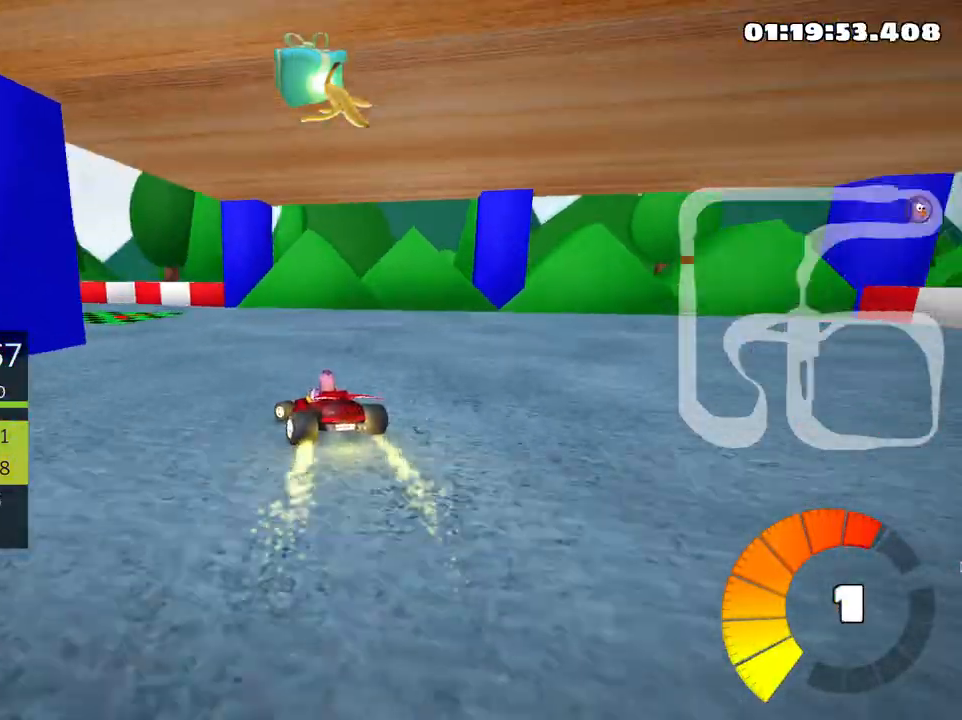
Gameplay with keyboard; each line is a JSON object with the keys held at the frame after it. "events" lists presses ("down") and releases ("up") of "down", "fire", "flag", "left", "look", "nitro", "right", "skid" and "up" between this image and that frame as [ms after this image, input, new state], when the widget could be followed in between. No other keys are recorded. Mouse input is not recorded. Key names are as the overlay labels them; some are game actions (e.g. jump) rather than physical keys.
{"keys": ["left", "nitro", "up"], "events": [[316, "skid", "up"], [333, "nitro", "down"]]}
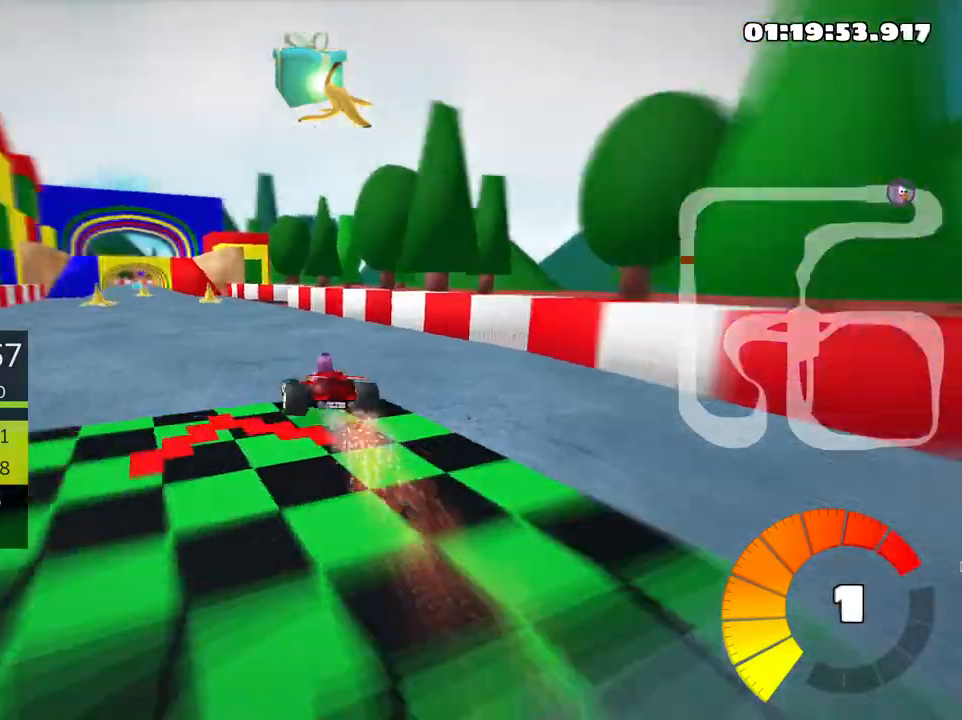
{"keys": ["right", "up"], "events": [[33, "nitro", "up"], [216, "left", "up"], [433, "right", "down"]]}
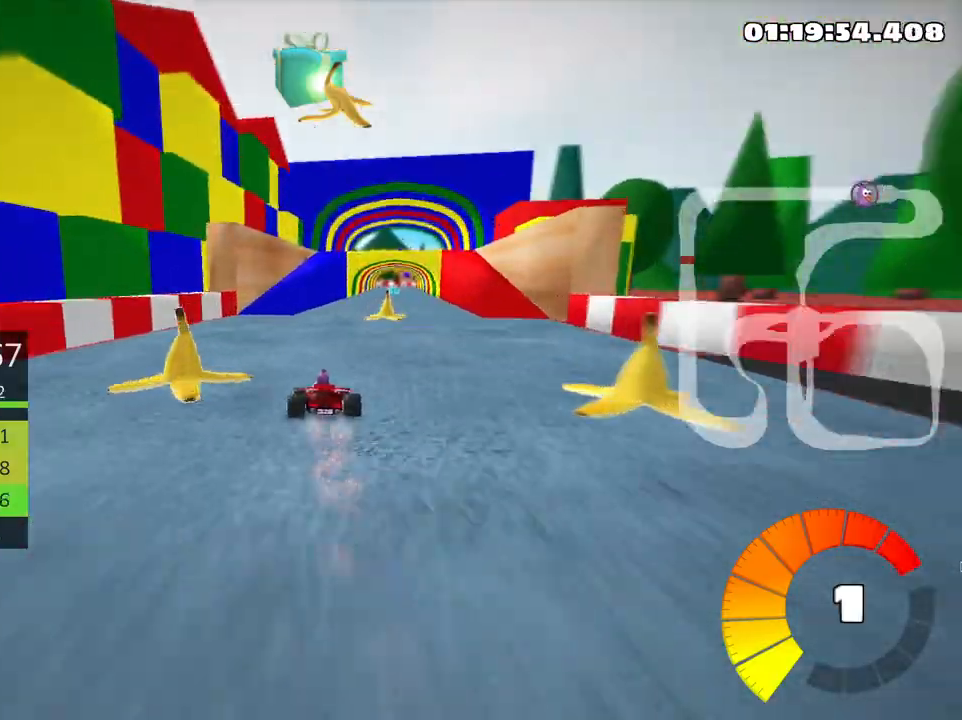
{"keys": ["up"], "events": [[116, "right", "up"], [333, "right", "down"], [466, "right", "up"]]}
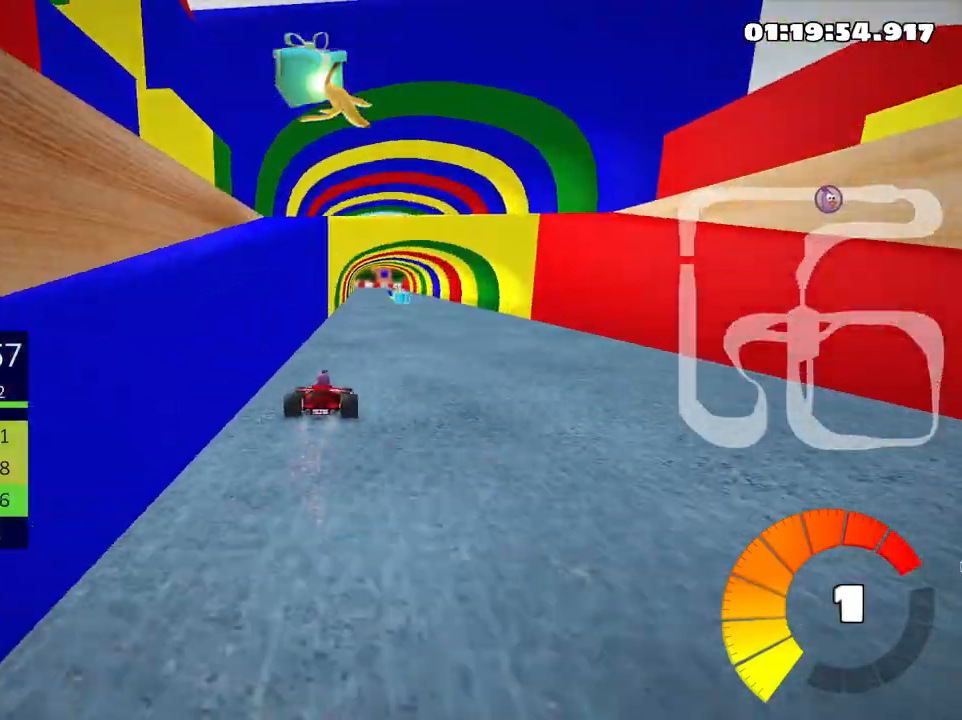
{"keys": ["right", "up"], "events": [[383, "right", "down"]]}
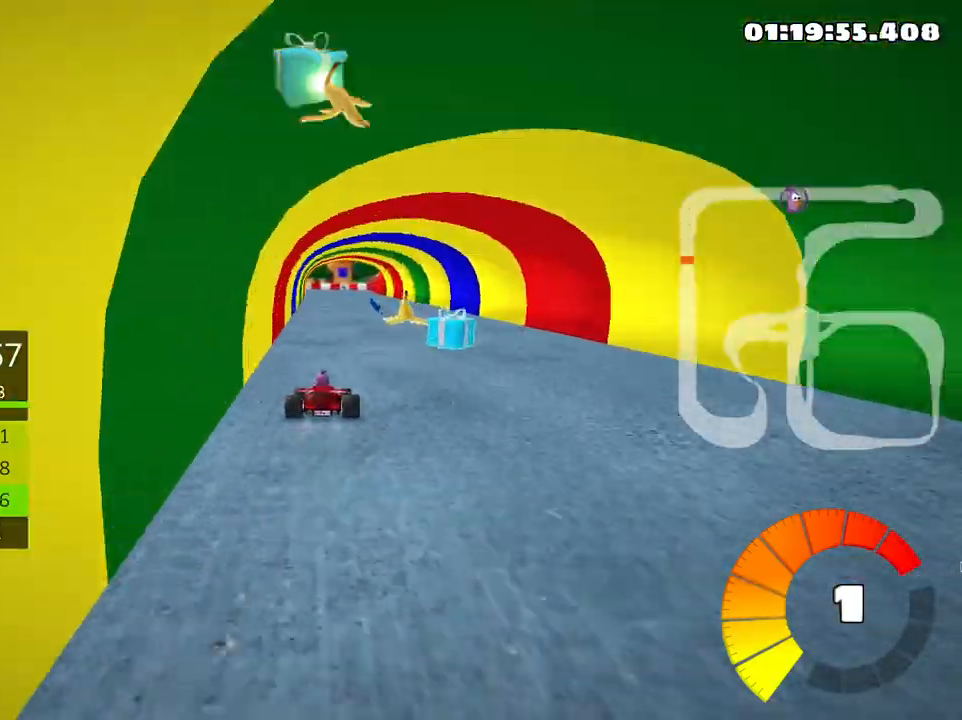
{"keys": ["left", "skid", "up"], "events": [[183, "right", "up"], [216, "left", "down"], [233, "skid", "down"], [433, "left", "up"], [500, "left", "down"]]}
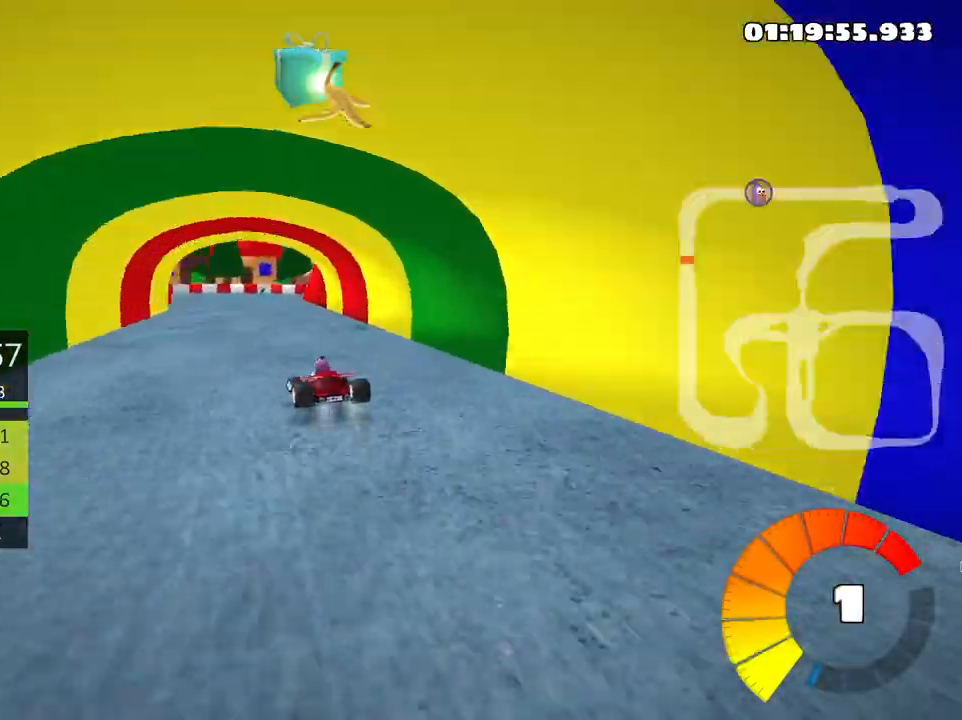
{"keys": ["left", "skid", "up"], "events": []}
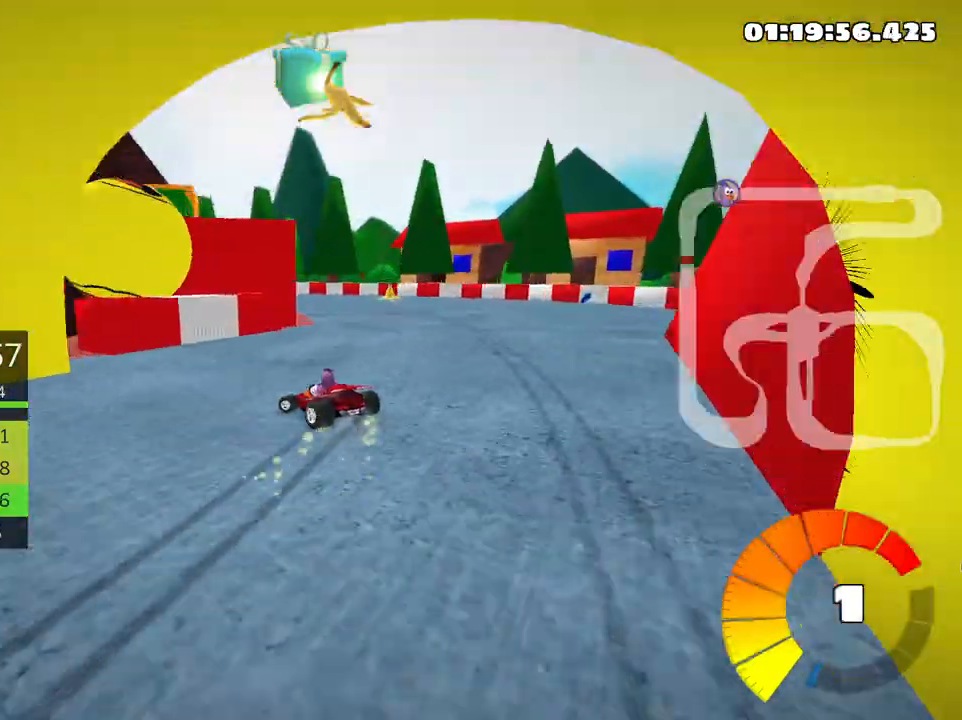
{"keys": ["left", "skid", "up"], "events": []}
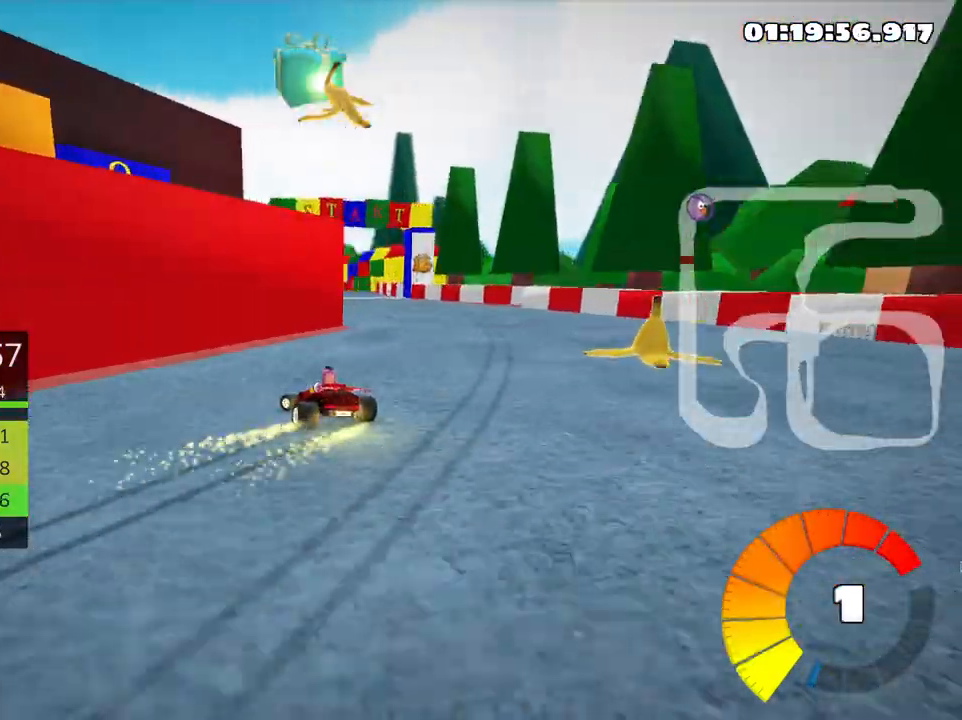
{"keys": ["up"], "events": [[16, "left", "up"], [16, "skid", "up"]]}
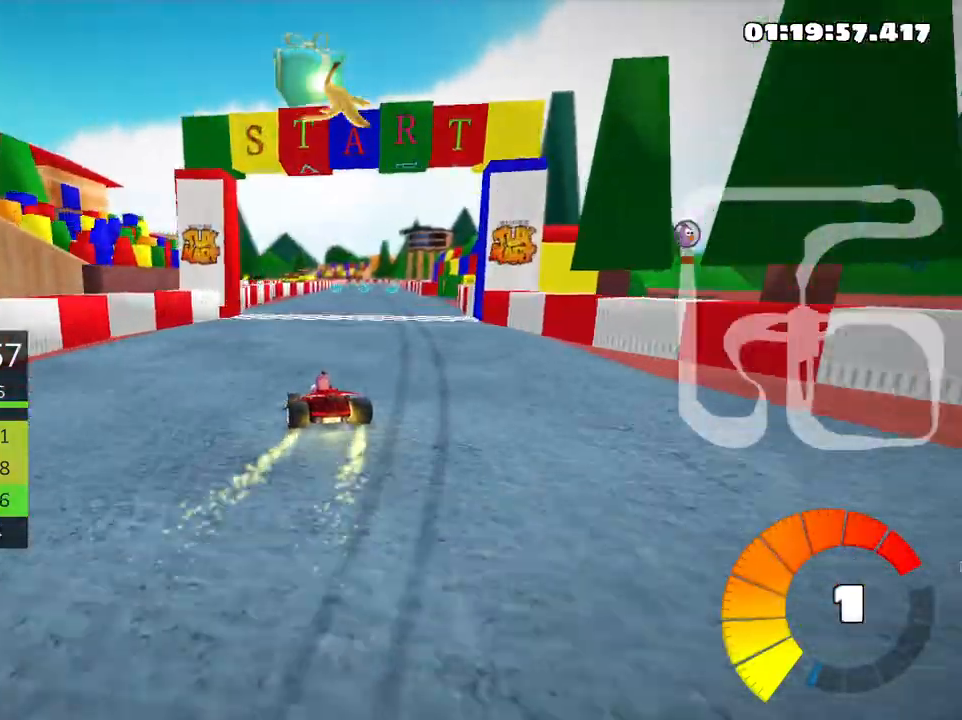
{"keys": ["right", "skid", "up"], "events": [[300, "right", "down"], [333, "skid", "down"], [350, "nitro", "down"], [433, "nitro", "up"]]}
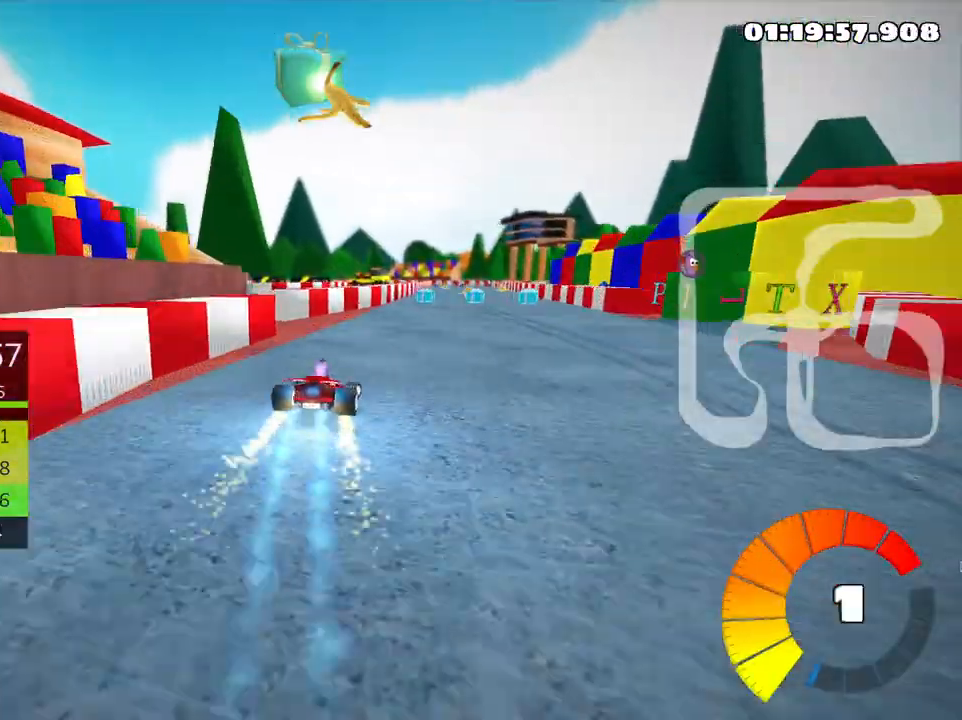
{"keys": ["left", "skid", "up"], "events": [[33, "right", "up"], [133, "left", "down"]]}
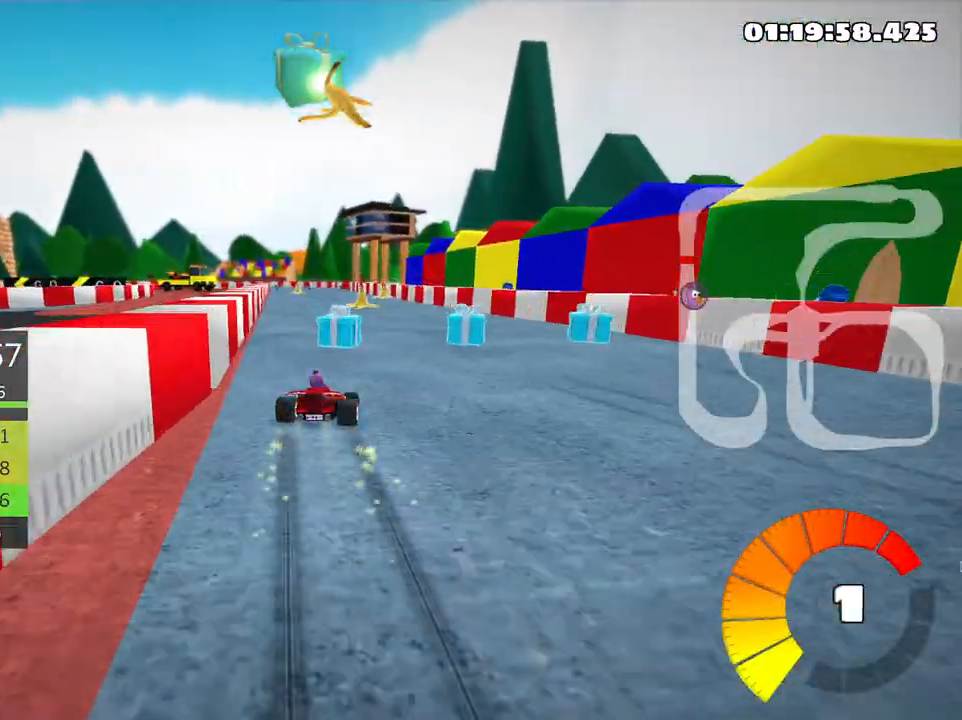
{"keys": ["left", "skid", "up"], "events": []}
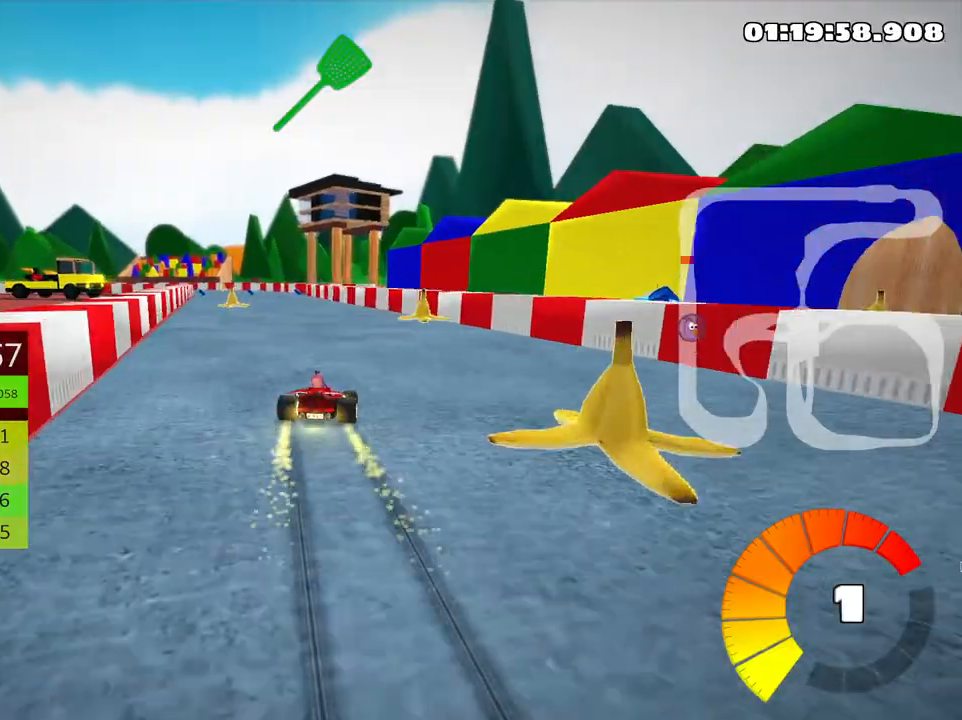
{"keys": ["left", "up"], "events": [[233, "skid", "up"]]}
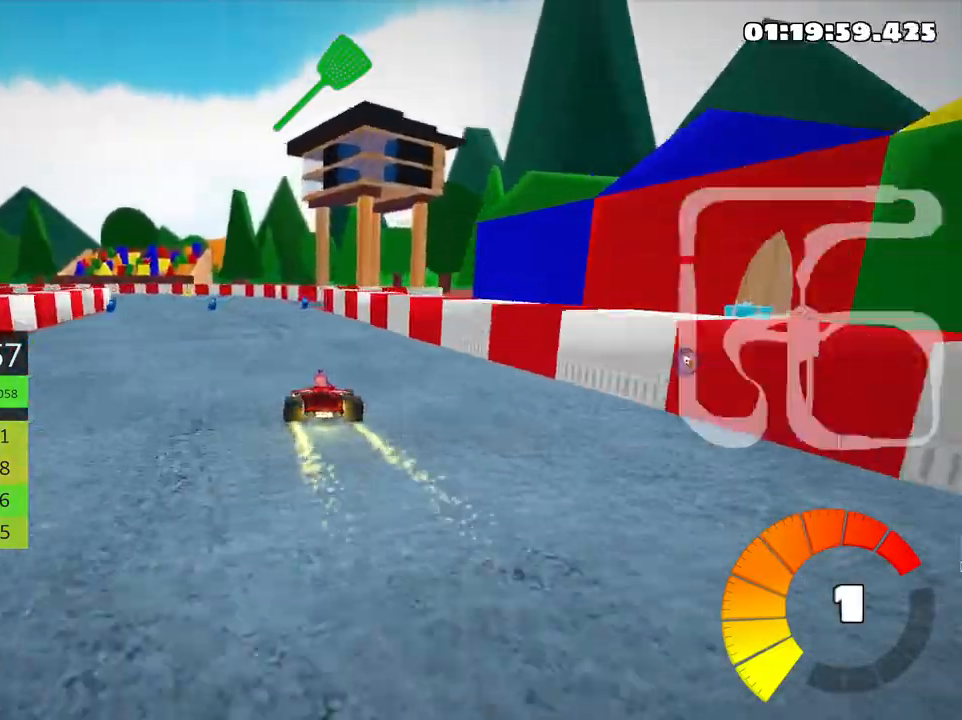
{"keys": ["left", "skid", "up"], "events": [[100, "left", "up"], [350, "left", "down"], [366, "skid", "down"]]}
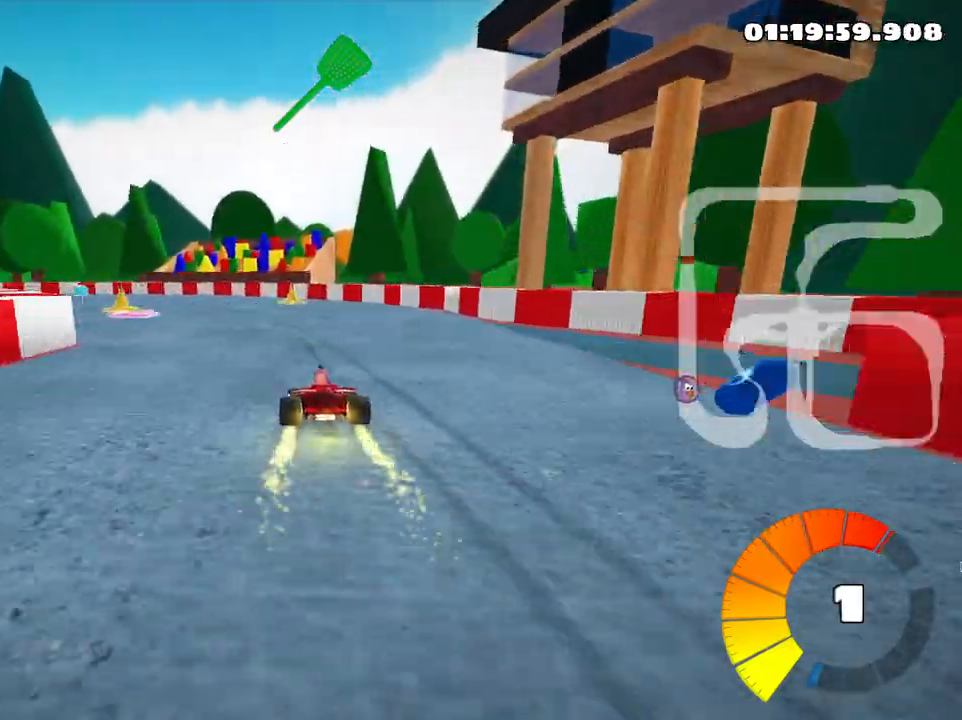
{"keys": ["left", "skid", "up"], "events": []}
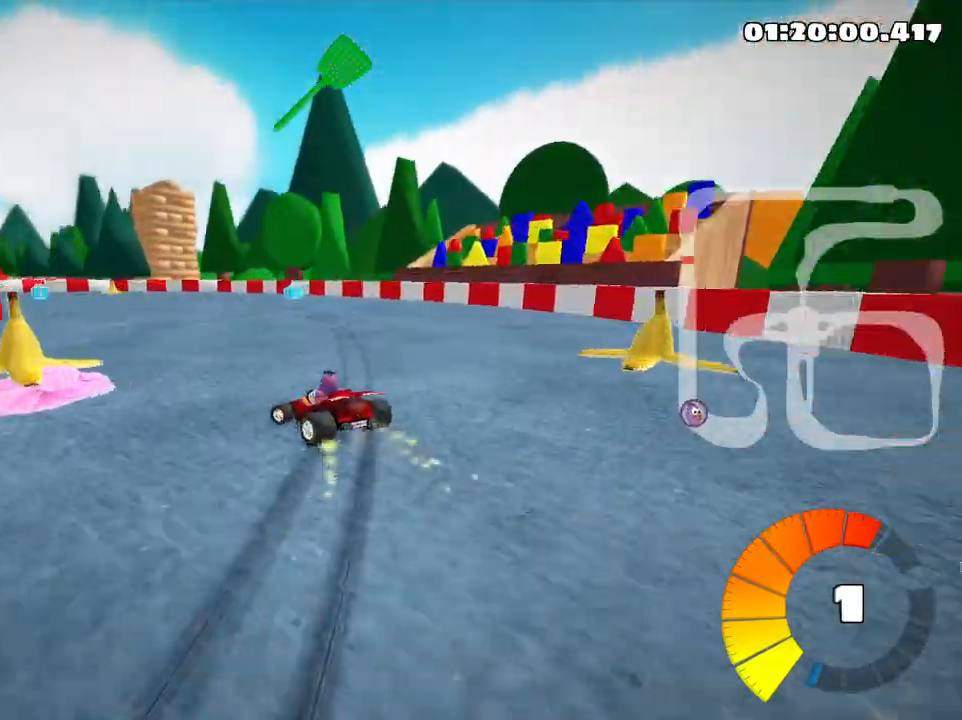
{"keys": ["left", "skid", "up"], "events": []}
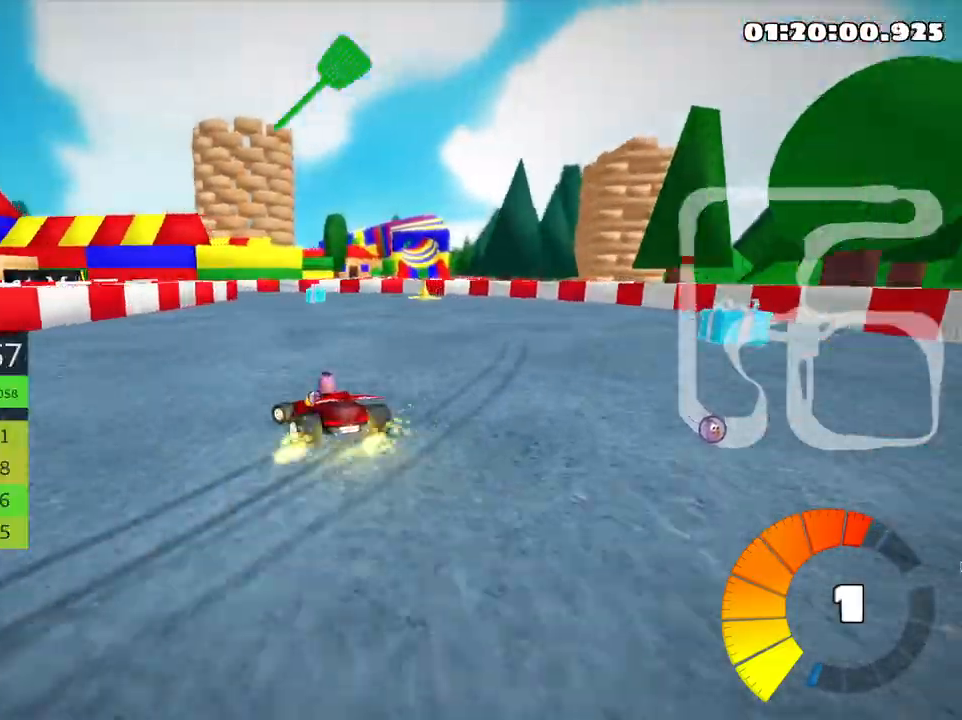
{"keys": ["left", "skid", "up"], "events": []}
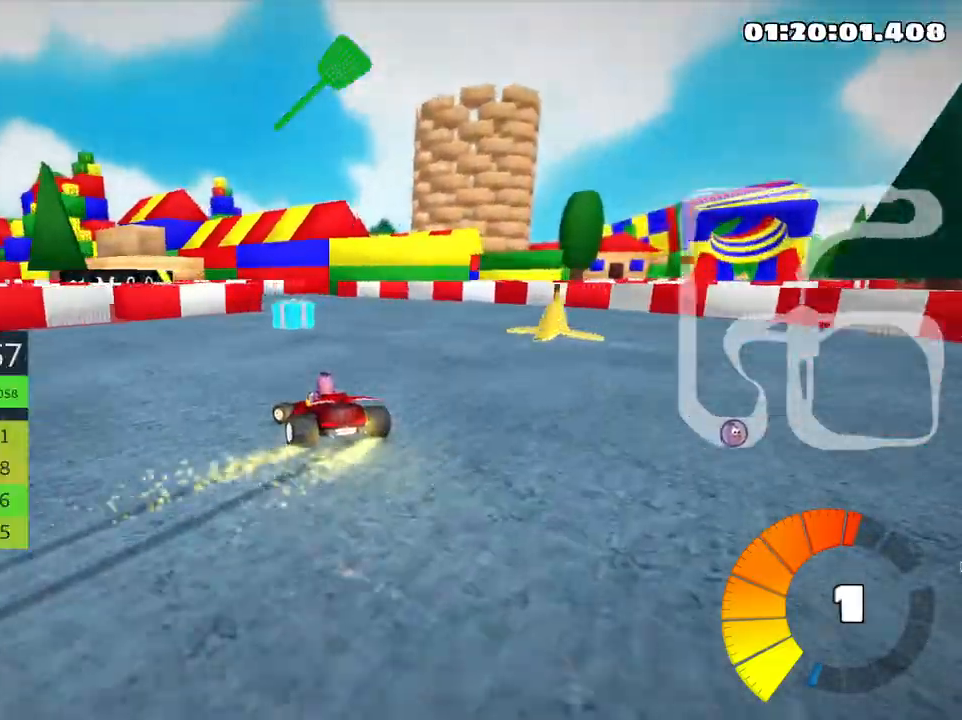
{"keys": ["left", "skid", "up"], "events": [[183, "nitro", "down"], [416, "nitro", "up"]]}
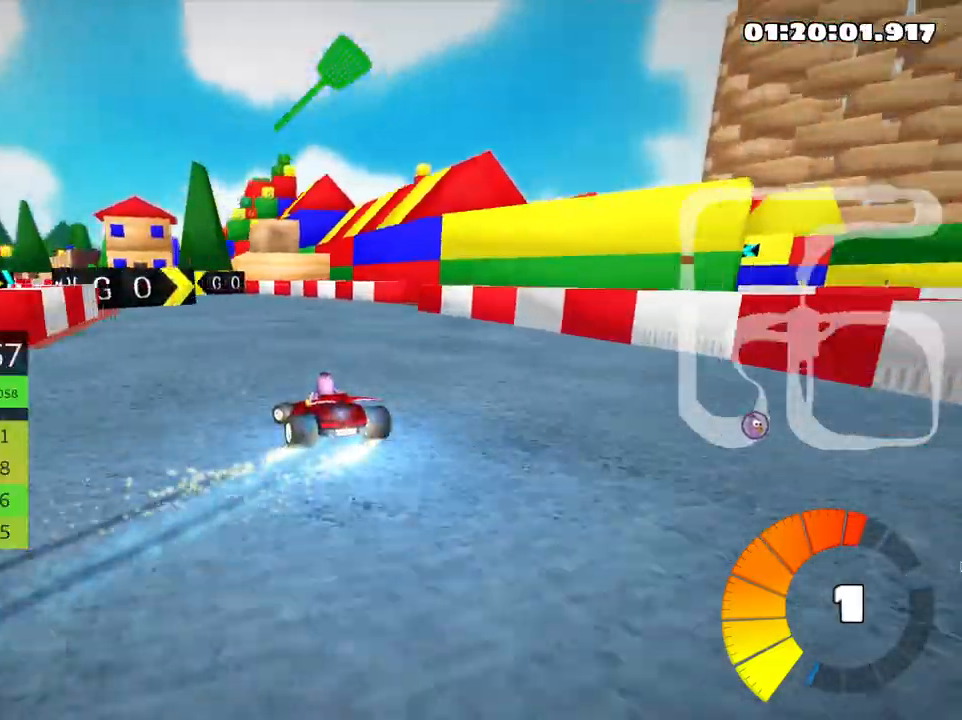
{"keys": ["left", "up"], "events": [[50, "skid", "up"], [266, "left", "up"], [466, "left", "down"]]}
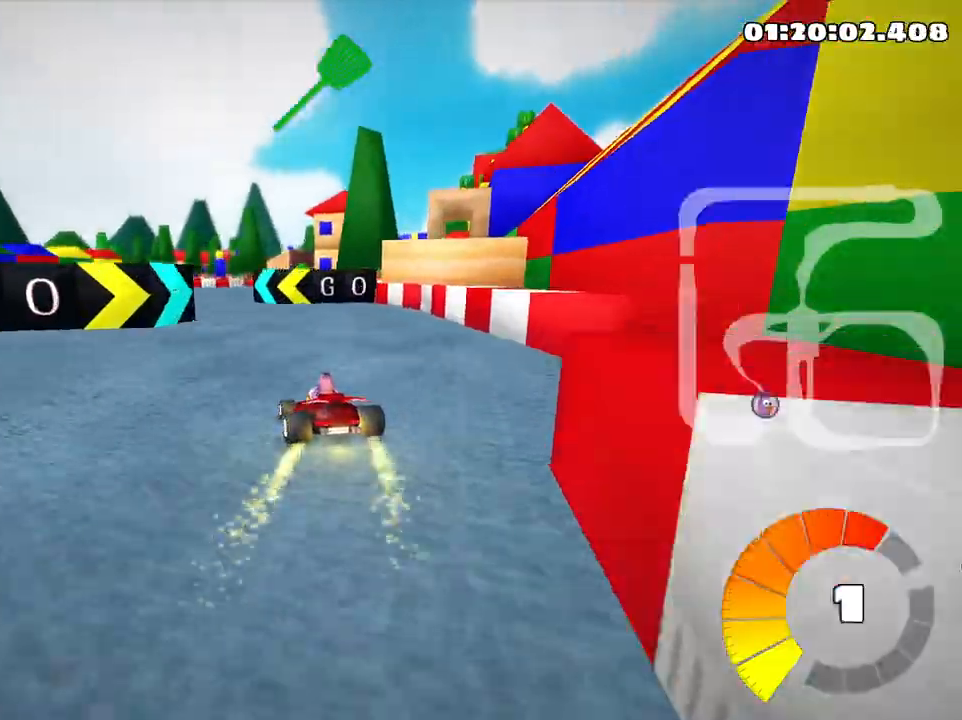
{"keys": ["right", "skid", "up"], "events": [[216, "left", "up"], [266, "right", "down"], [283, "skid", "down"]]}
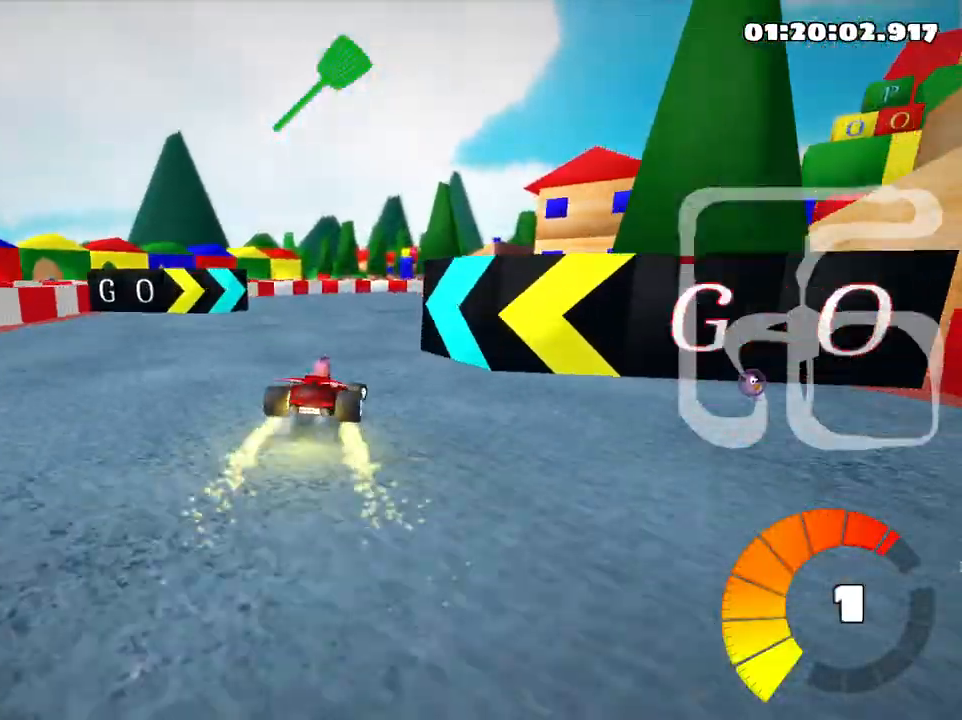
{"keys": ["right", "skid", "up"], "events": []}
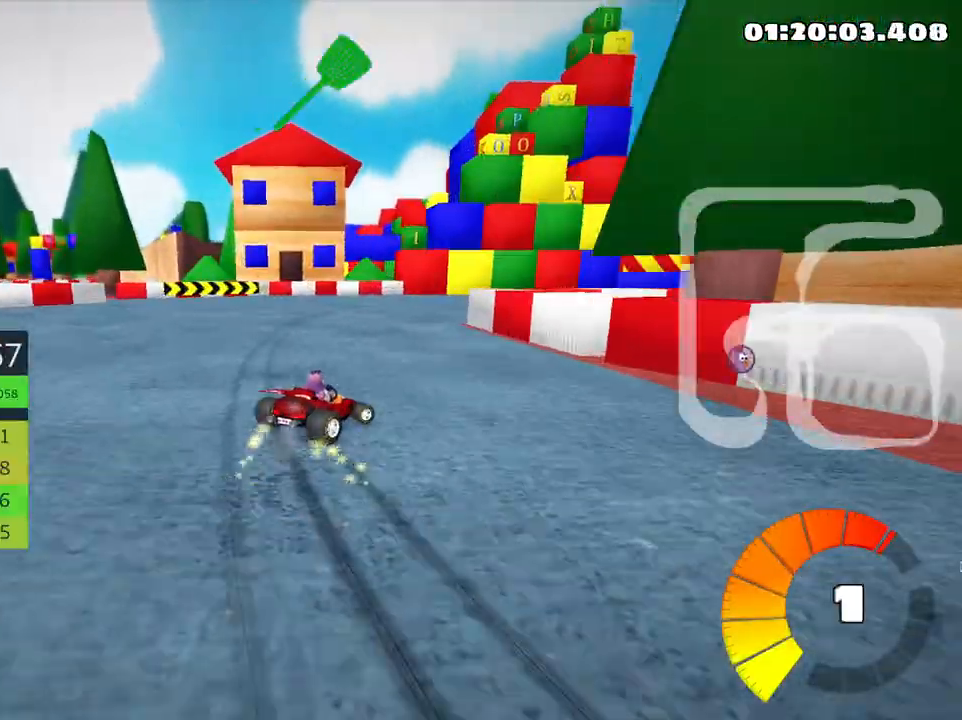
{"keys": ["nitro", "right", "up"], "events": [[366, "skid", "up"], [466, "nitro", "down"]]}
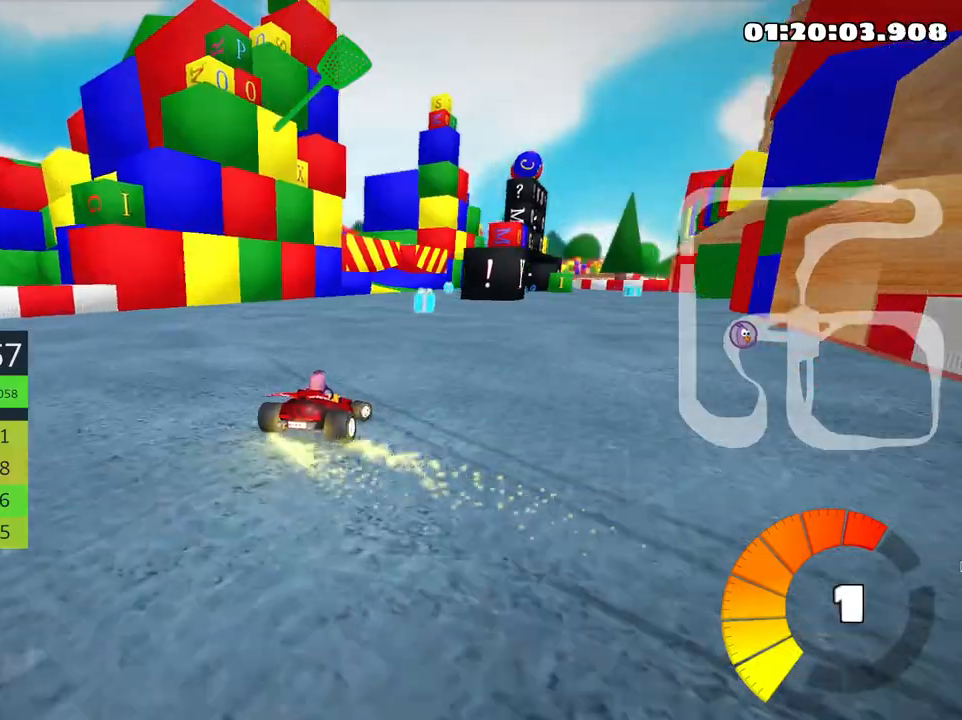
{"keys": ["up"], "events": [[50, "right", "up"], [100, "nitro", "up"]]}
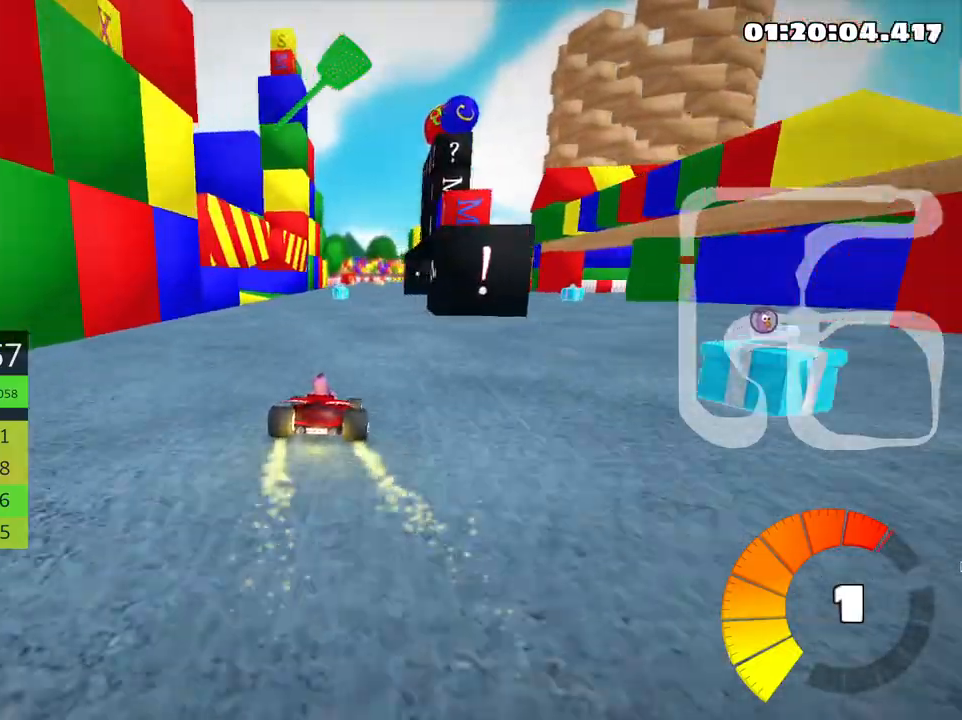
{"keys": ["left", "up"], "events": [[66, "fire", "down"], [200, "fire", "up"], [400, "left", "down"]]}
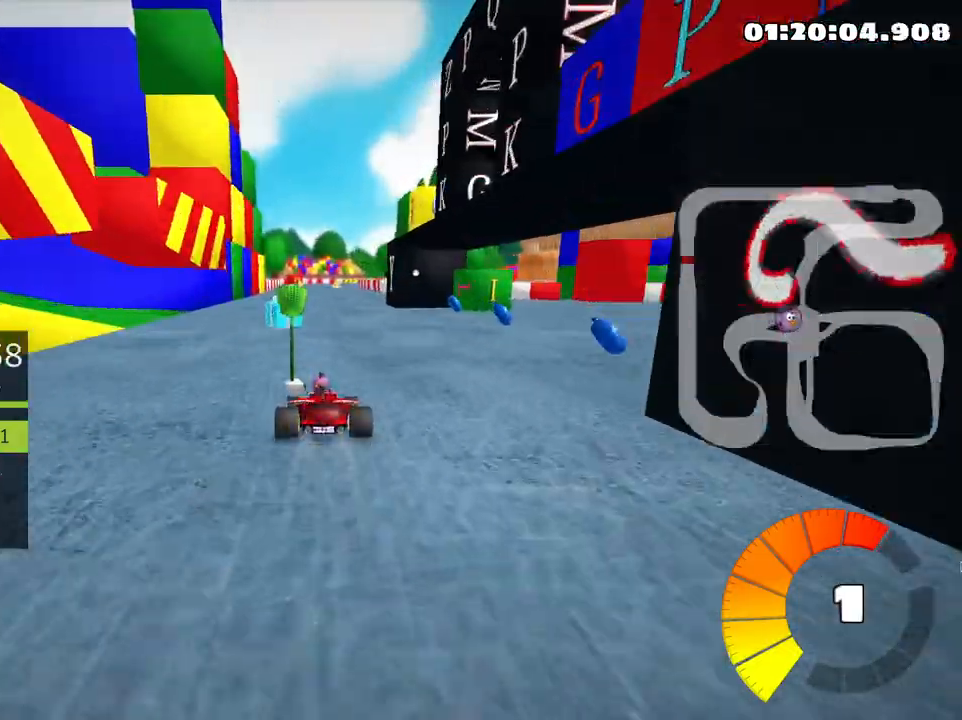
{"keys": ["left", "skid", "up"], "events": [[166, "left", "up"], [233, "skid", "down"], [250, "right", "down"], [416, "right", "up"], [433, "left", "down"]]}
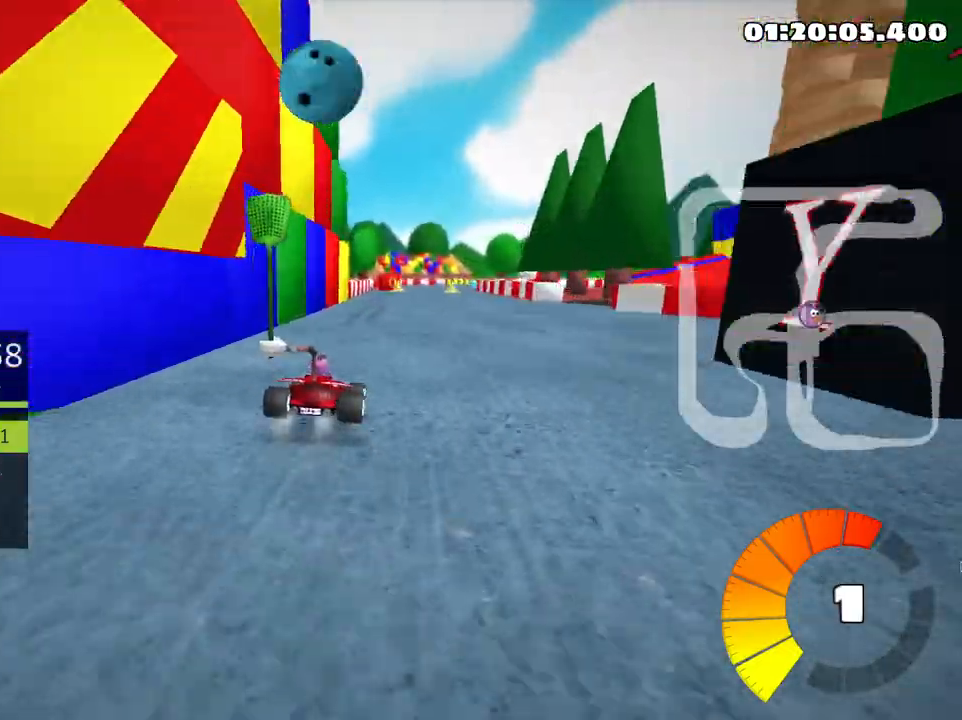
{"keys": ["left", "skid", "up"], "events": []}
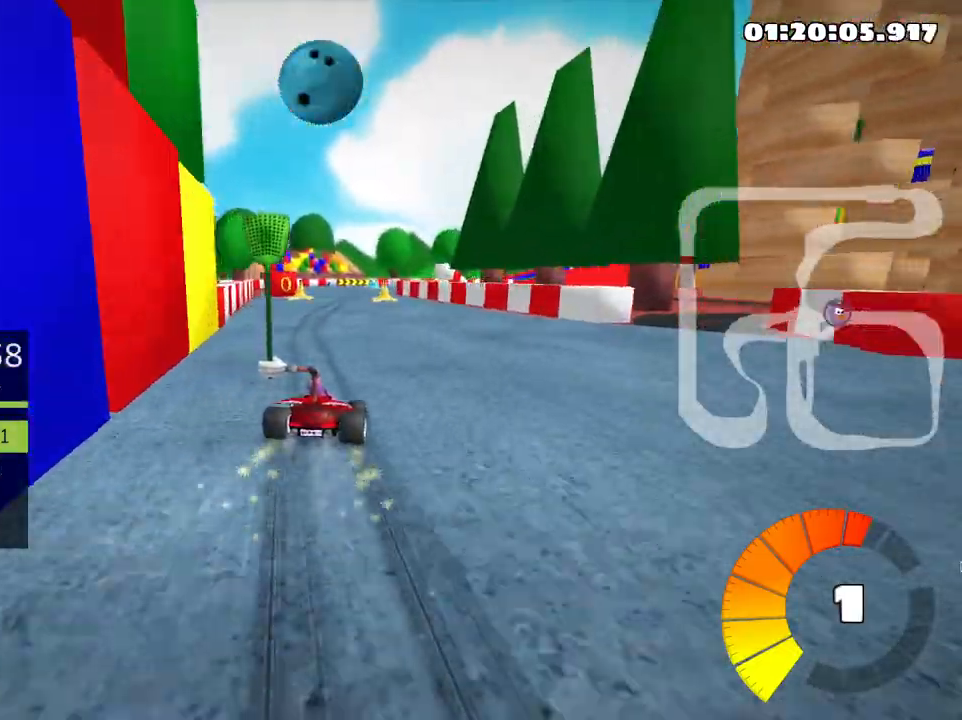
{"keys": ["left", "skid", "up"], "events": []}
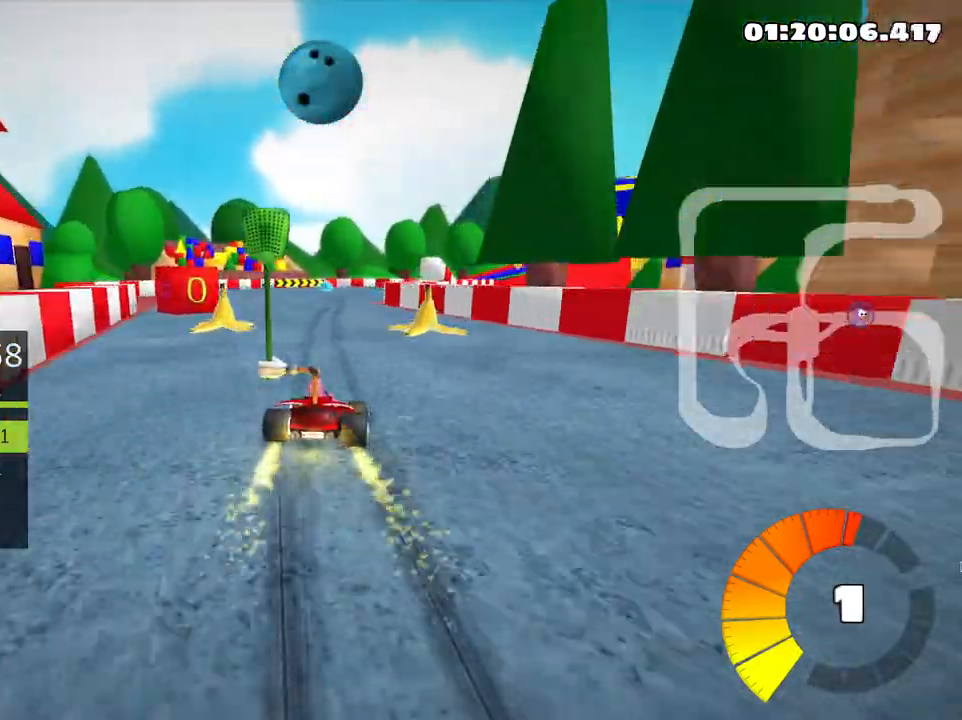
{"keys": ["left", "skid", "up"], "events": [[216, "left", "up"], [316, "left", "down"]]}
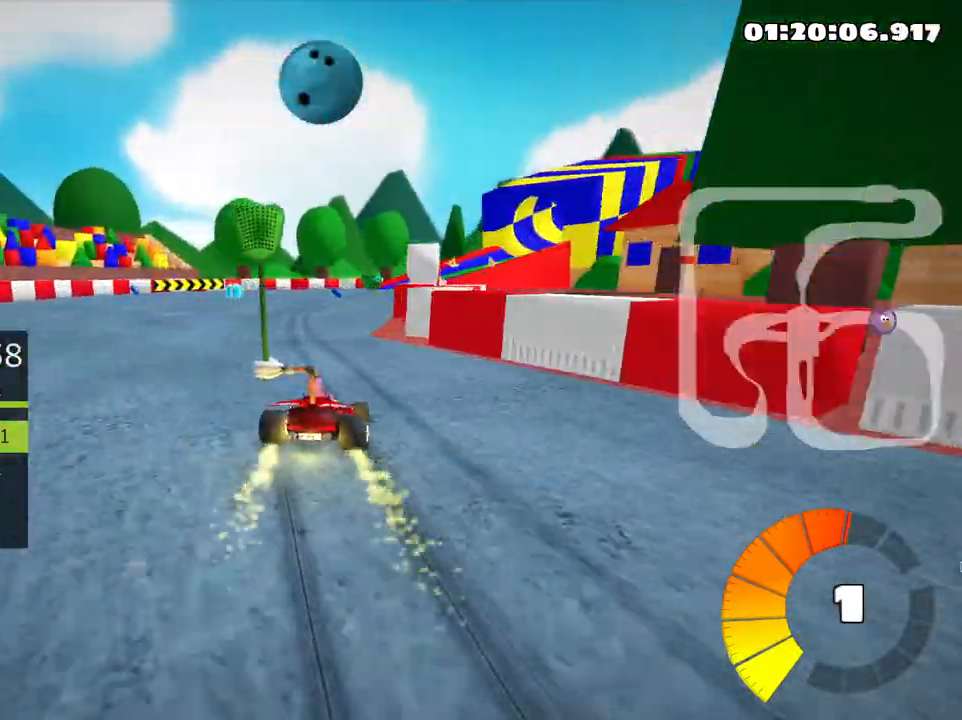
{"keys": ["left", "skid", "up"], "events": [[116, "left", "up"], [266, "left", "down"]]}
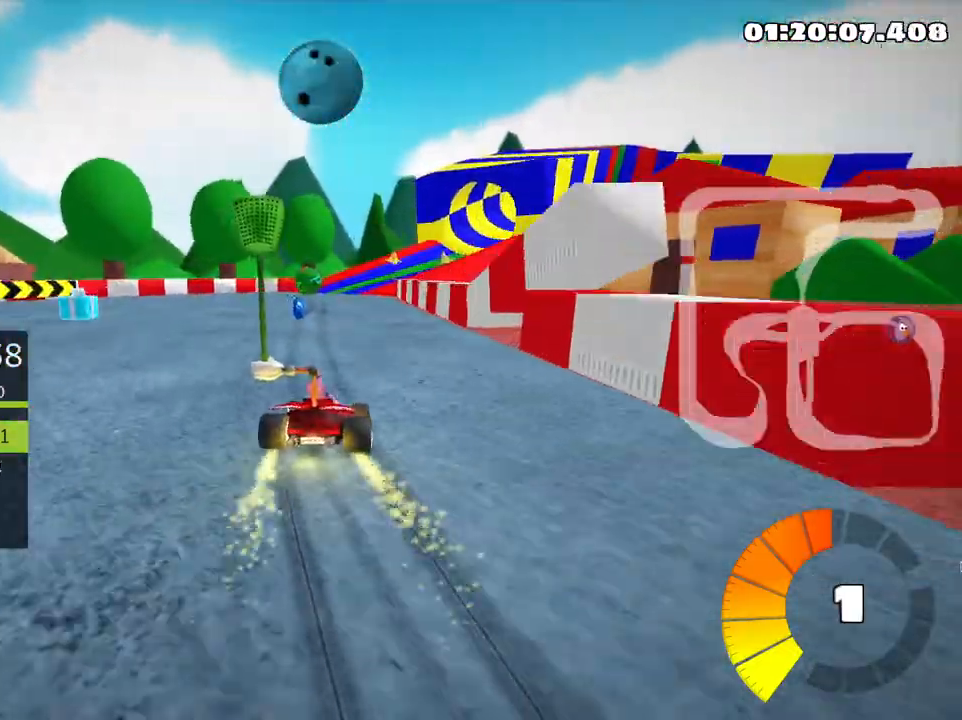
{"keys": ["left", "skid", "up"], "events": [[50, "left", "up"], [250, "left", "down"]]}
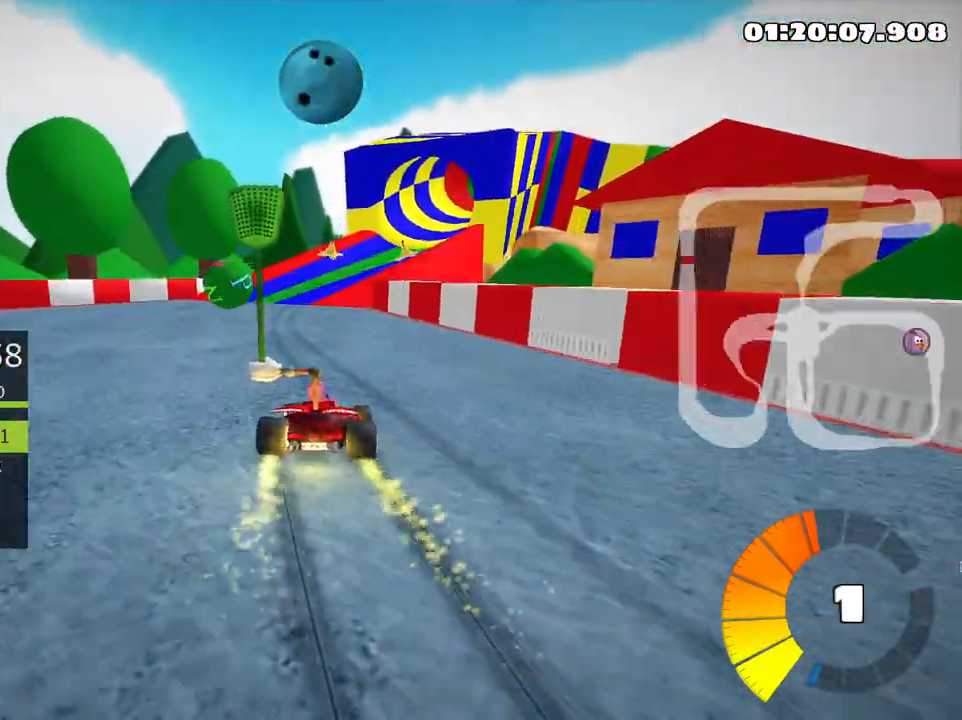
{"keys": ["nitro", "skid", "up"], "events": [[50, "left", "up"], [350, "left", "down"], [466, "nitro", "down"], [500, "left", "up"]]}